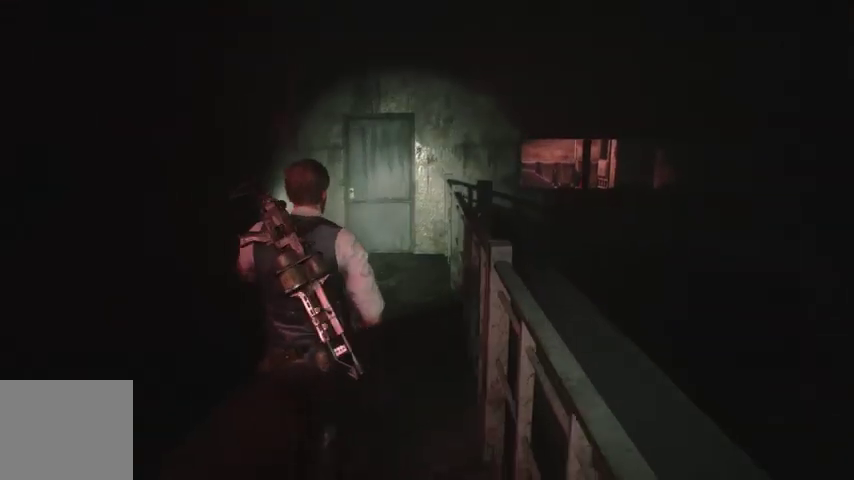
Gameplay with a controller (PlayStation layout); each line is a JSON object with the inputs held at the frame after it. "events" lists button and stick changes between this image and that frame as [ms after this image, input, new state], when the widget could be followed in between.
{"buttons": ["L1"], "left_stick": "up", "right_stick": "center", "events": [[133, "SQUARE", "down"], [167, "SQUARE", "up"], [500, "L1", "down"]]}
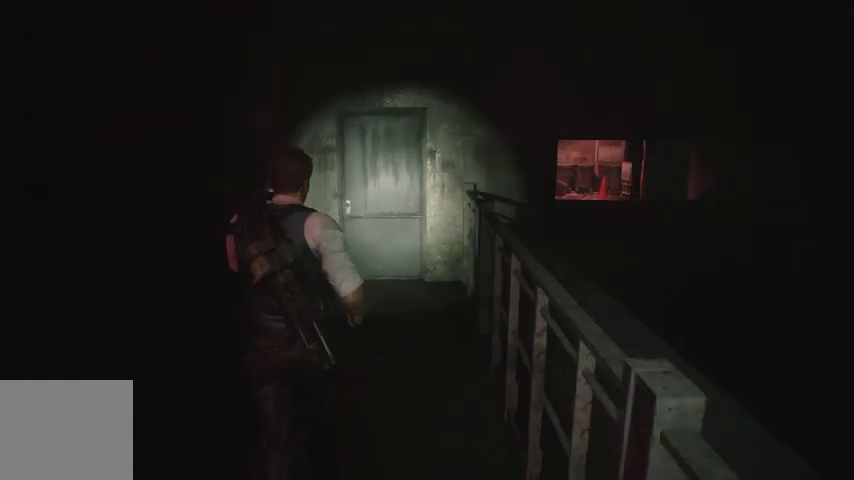
{"buttons": [], "left_stick": "up", "right_stick": "down-right", "events": [[133, "DPAD_LEFT", "down"], [300, "DPAD_LEFT", "up"], [300, "L1", "up"], [400, "right_stick", "down-right"]]}
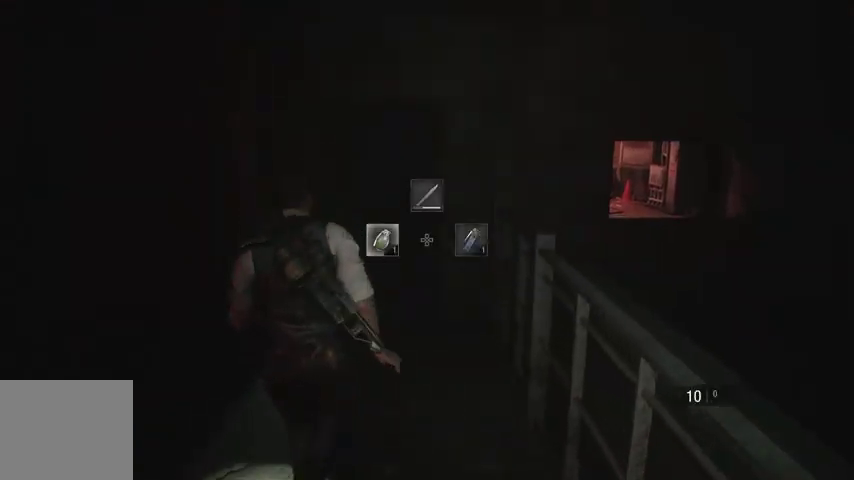
{"buttons": ["CROSS"], "left_stick": "up", "right_stick": "center", "events": [[67, "right_stick", "center"], [300, "CROSS", "down"], [400, "CROSS", "up"], [467, "CROSS", "down"]]}
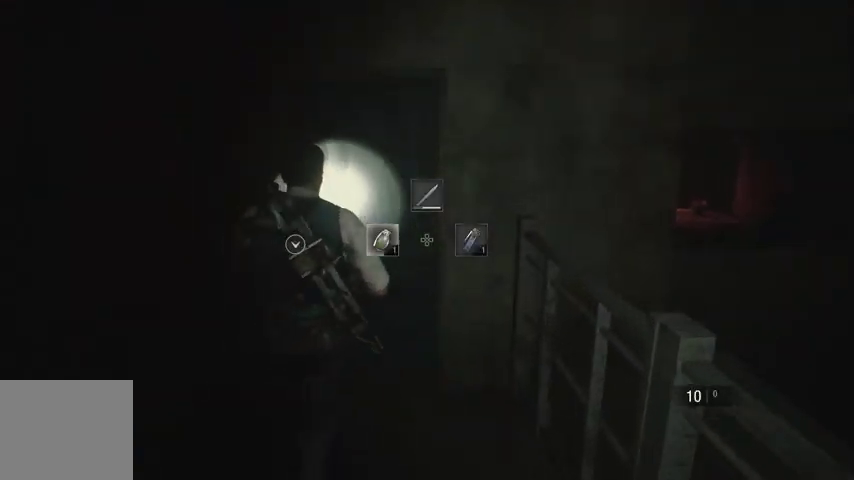
{"buttons": [], "left_stick": "up", "right_stick": "center", "events": [[33, "CROSS", "up"], [100, "CROSS", "down"], [167, "CROSS", "up"], [233, "CROSS", "down"], [300, "CROSS", "up"], [367, "CROSS", "down"], [433, "CROSS", "up"]]}
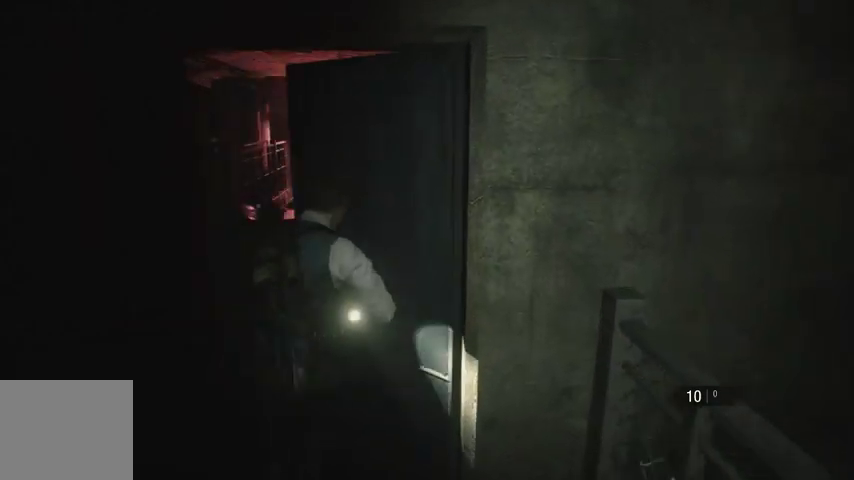
{"buttons": [], "left_stick": "up", "right_stick": "center", "events": [[67, "right_stick", "right"], [433, "right_stick", "center"]]}
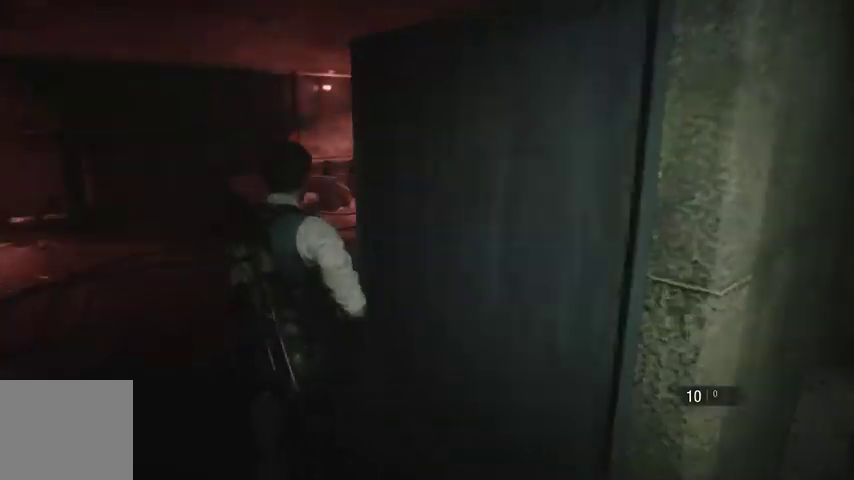
{"buttons": [], "left_stick": "up", "right_stick": "center", "events": []}
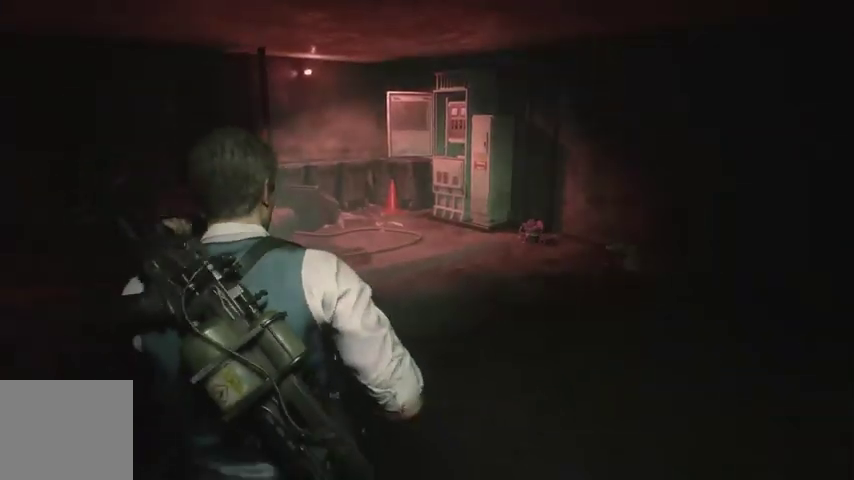
{"buttons": [], "left_stick": "up", "right_stick": "center", "events": [[100, "right_stick", "down-right"], [267, "right_stick", "center"]]}
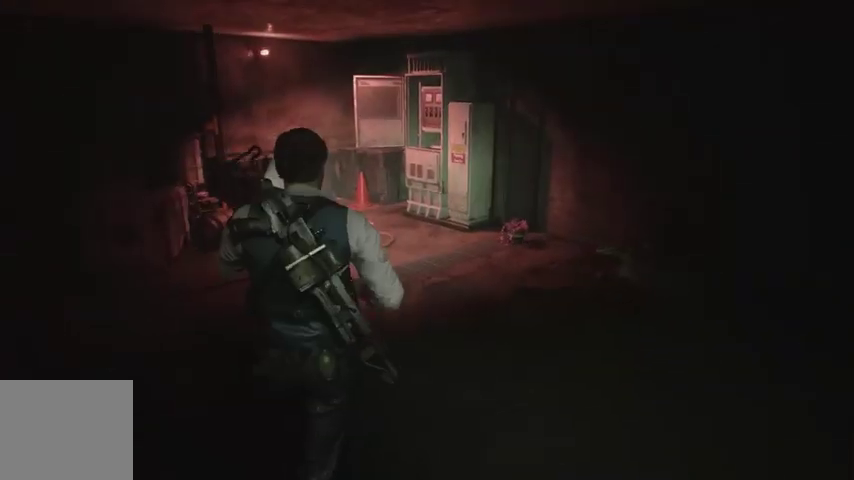
{"buttons": [], "left_stick": "up", "right_stick": "down-right", "events": [[400, "right_stick", "down-right"]]}
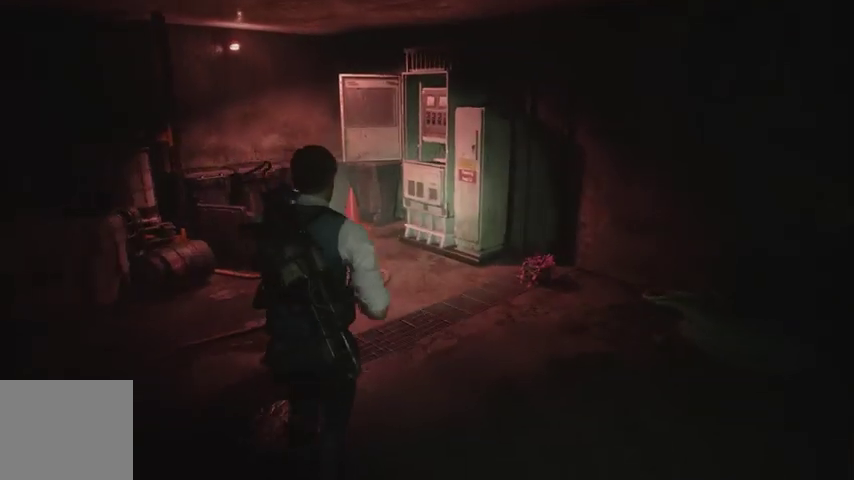
{"buttons": [], "left_stick": "up", "right_stick": "center", "events": [[67, "right_stick", "center"], [300, "right_stick", "down-right"], [433, "right_stick", "center"]]}
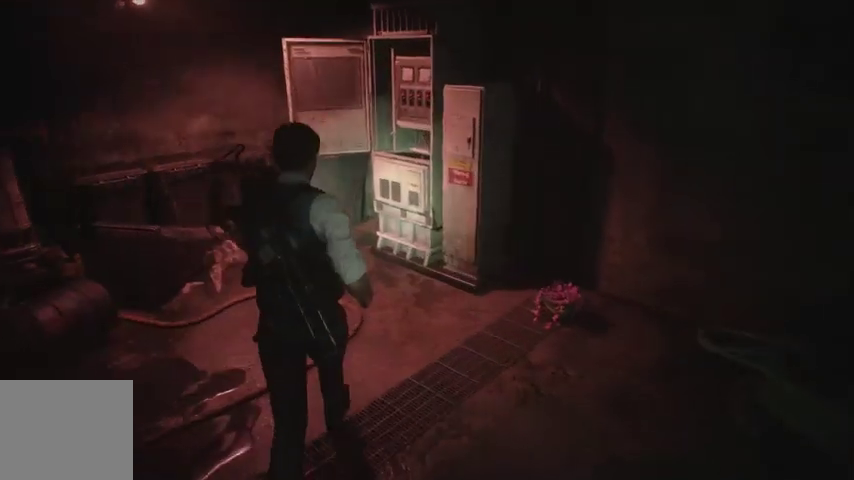
{"buttons": [], "left_stick": "up", "right_stick": "center", "events": []}
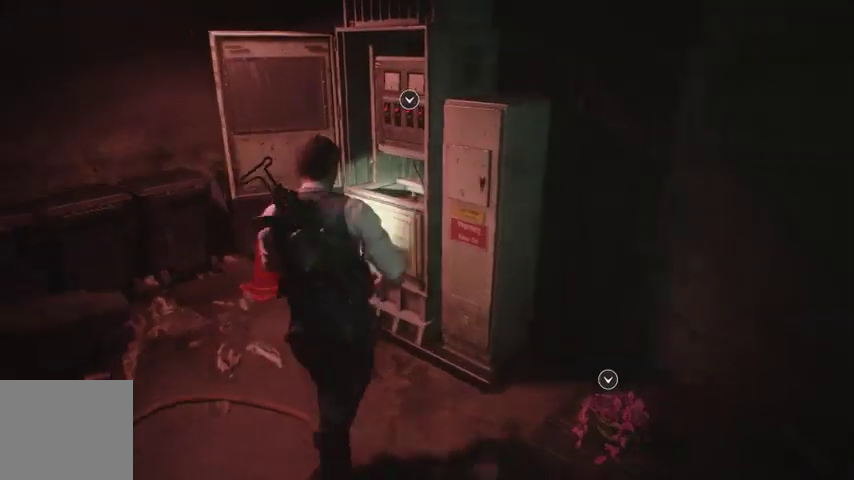
{"buttons": [], "left_stick": "center", "right_stick": "center", "events": [[233, "CROSS", "down"], [333, "CROSS", "up"], [367, "left_stick", "center"]]}
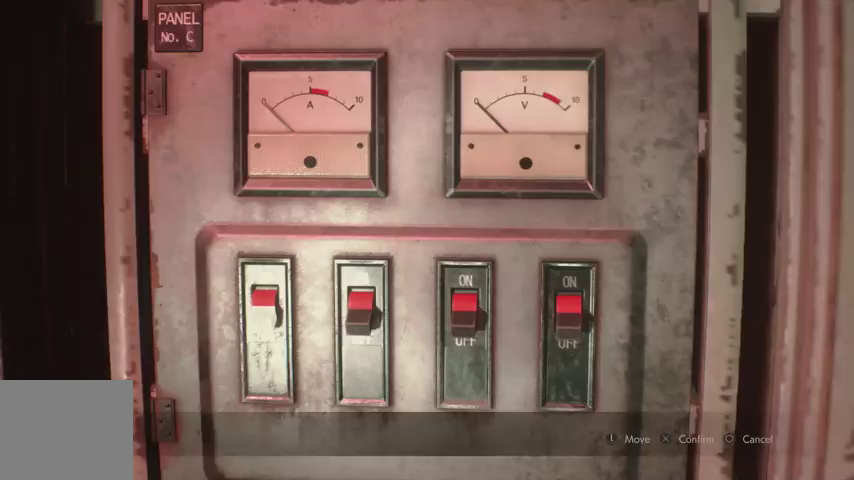
{"buttons": ["CROSS"], "left_stick": "center", "right_stick": "center", "events": [[67, "CROSS", "down"], [167, "CROSS", "up"], [200, "DPAD_RIGHT", "down"], [267, "DPAD_RIGHT", "up"], [367, "DPAD_RIGHT", "down"], [400, "DPAD_RIGHT", "up"], [467, "CROSS", "down"]]}
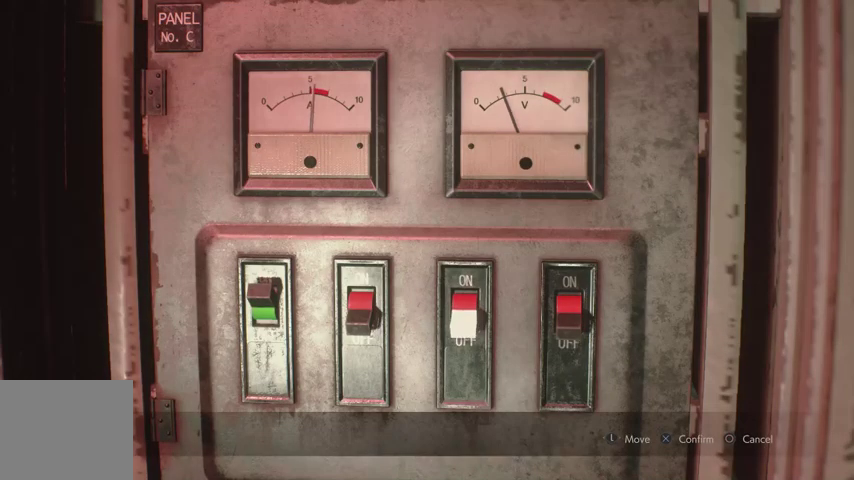
{"buttons": [], "left_stick": "center", "right_stick": "center", "events": [[67, "CROSS", "up"], [67, "DPAD_RIGHT", "down"], [133, "DPAD_RIGHT", "up"], [167, "CROSS", "down"], [267, "CROSS", "up"]]}
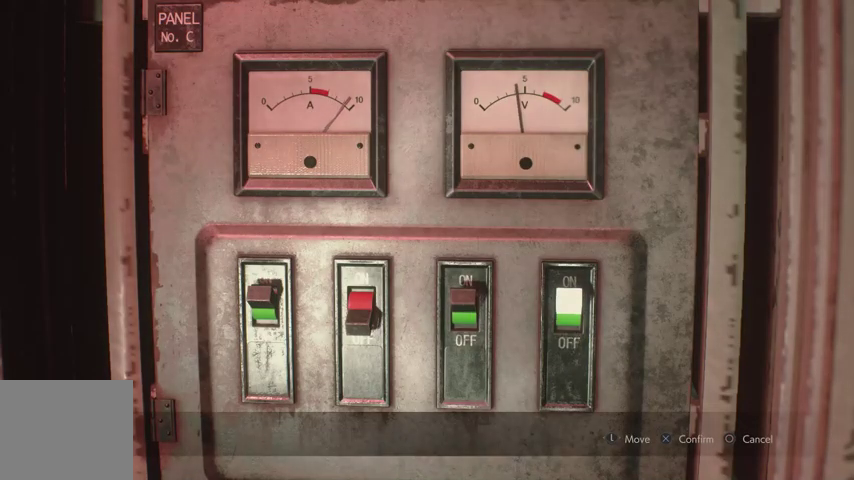
{"buttons": ["CROSS"], "left_stick": "center", "right_stick": "center", "events": [[267, "CROSS", "down"], [367, "CROSS", "up"], [400, "DPAD_LEFT", "down"], [467, "DPAD_LEFT", "up"], [500, "CROSS", "down"]]}
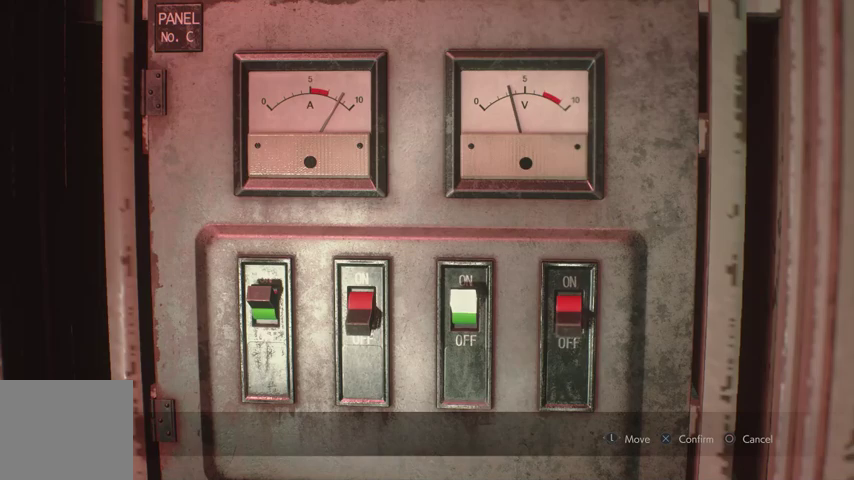
{"buttons": ["DPAD_RIGHT"], "left_stick": "center", "right_stick": "center", "events": [[67, "CROSS", "up"], [100, "DPAD_LEFT", "down"], [167, "DPAD_LEFT", "up"], [233, "CROSS", "down"], [300, "CROSS", "up"], [300, "DPAD_RIGHT", "down"], [367, "DPAD_RIGHT", "up"], [467, "DPAD_RIGHT", "down"]]}
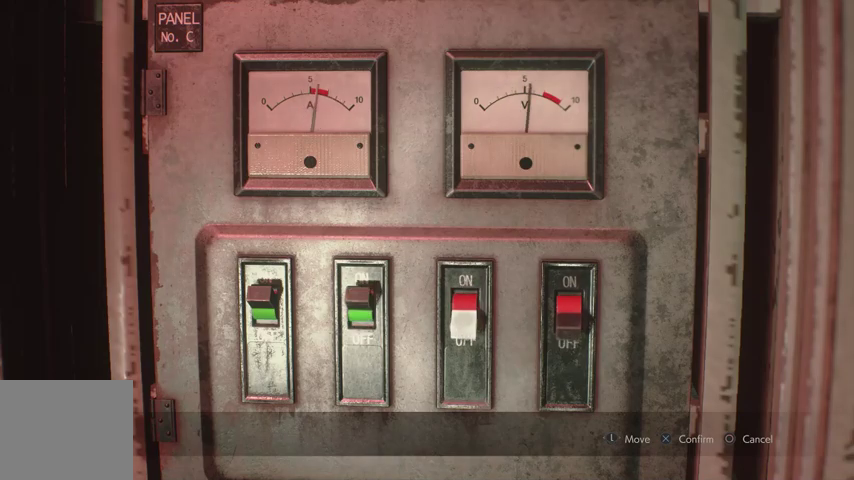
{"buttons": [], "left_stick": "center", "right_stick": "center", "events": [[67, "DPAD_RIGHT", "up"], [100, "CROSS", "down"], [200, "CROSS", "up"]]}
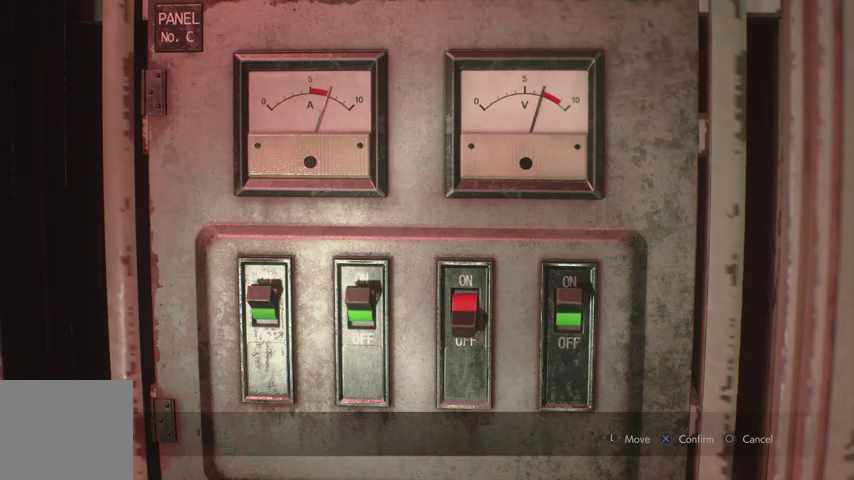
{"buttons": [], "left_stick": "center", "right_stick": "center", "events": []}
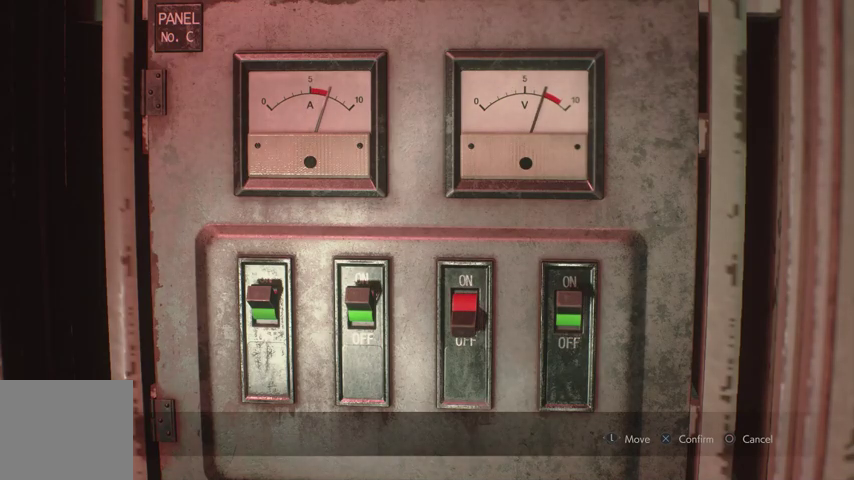
{"buttons": [], "left_stick": "center", "right_stick": "center", "events": []}
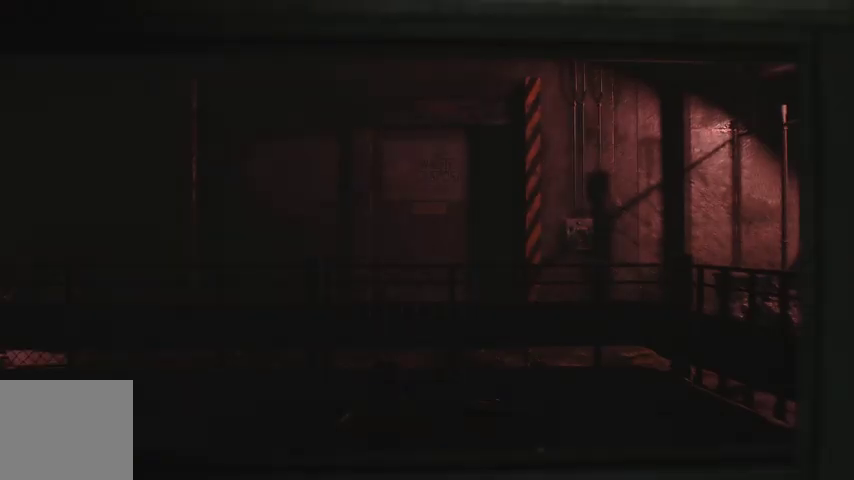
{"buttons": [], "left_stick": "center", "right_stick": "center", "events": []}
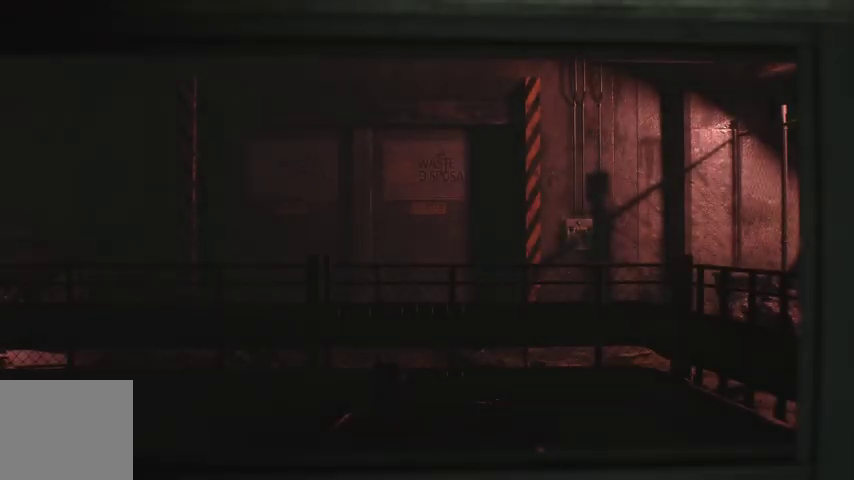
{"buttons": [], "left_stick": "center", "right_stick": "center", "events": []}
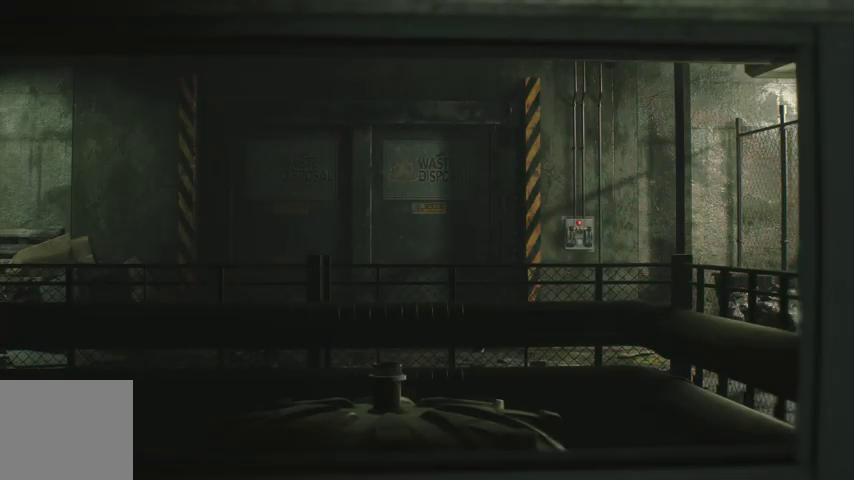
{"buttons": [], "left_stick": "center", "right_stick": "center", "events": []}
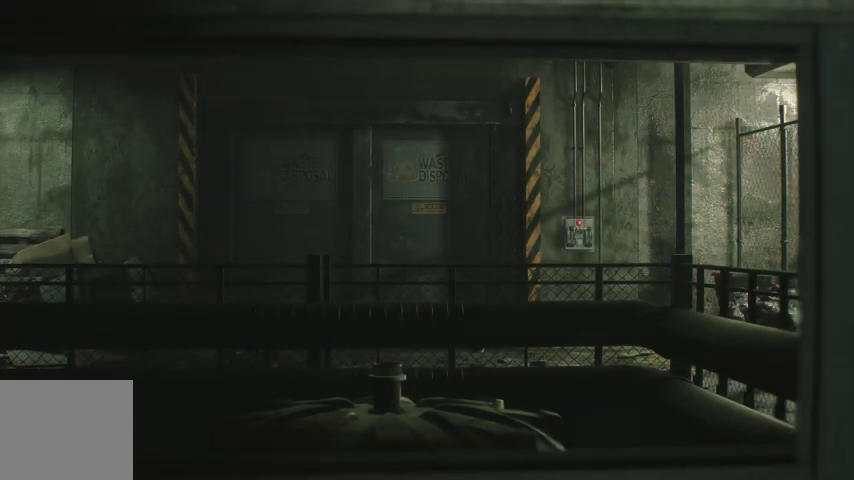
{"buttons": [], "left_stick": "down", "right_stick": "center", "events": [[367, "left_stick", "down"]]}
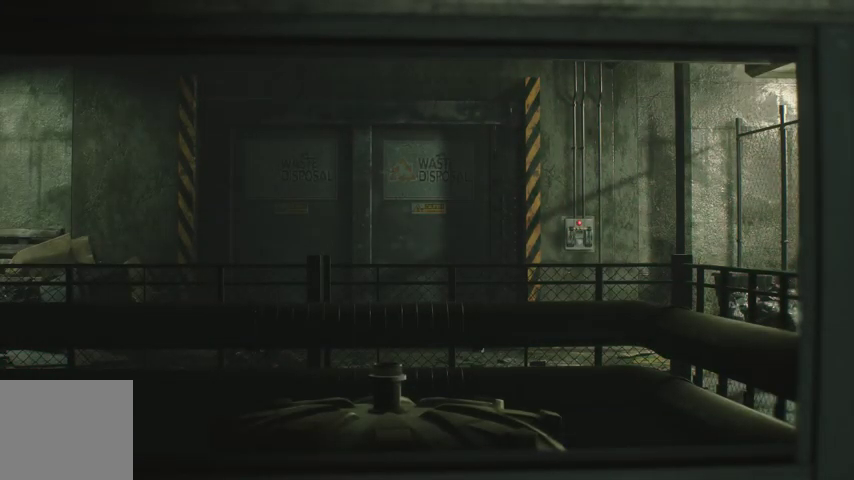
{"buttons": [], "left_stick": "down", "right_stick": "center", "events": [[133, "R1", "down"], [233, "R1", "up"], [333, "R1", "down"], [367, "R1", "up"], [433, "R1", "down"], [500, "R1", "up"]]}
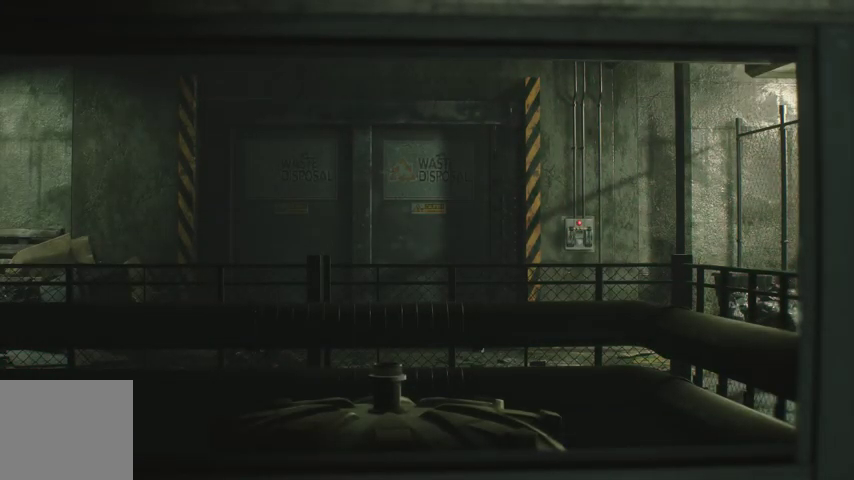
{"buttons": [], "left_stick": "down", "right_stick": "center", "events": [[100, "R1", "down"], [167, "R1", "up"], [233, "R1", "down"], [300, "R1", "up"], [367, "R1", "down"], [433, "R1", "up"]]}
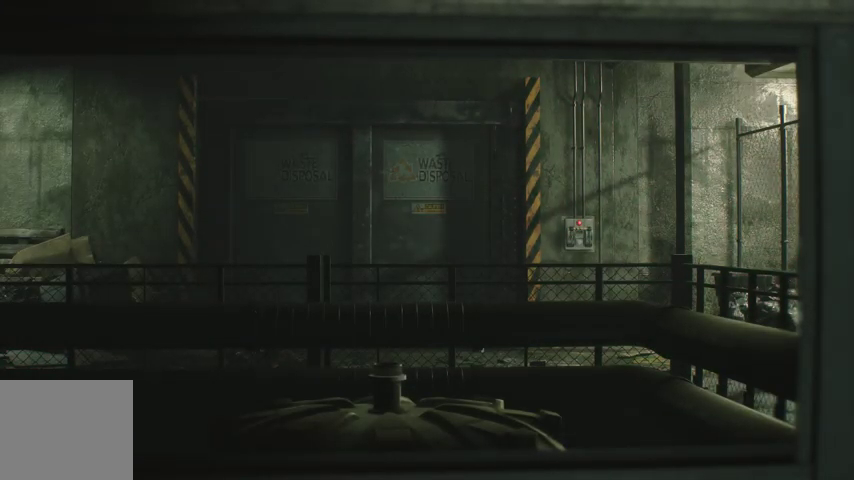
{"buttons": [], "left_stick": "down", "right_stick": "center", "events": [[33, "R1", "down"], [67, "R1", "up"], [133, "R1", "down"], [233, "R1", "up"], [400, "R1", "down"], [500, "R1", "up"]]}
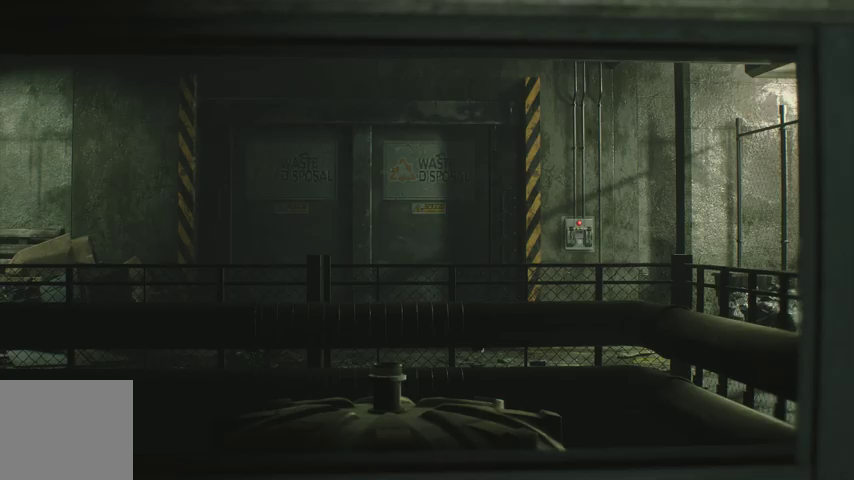
{"buttons": [], "left_stick": "down", "right_stick": "center", "events": [[67, "R1", "down"], [167, "R1", "up"], [200, "R1", "down"], [300, "R1", "up"], [367, "R1", "down"], [433, "R1", "up"]]}
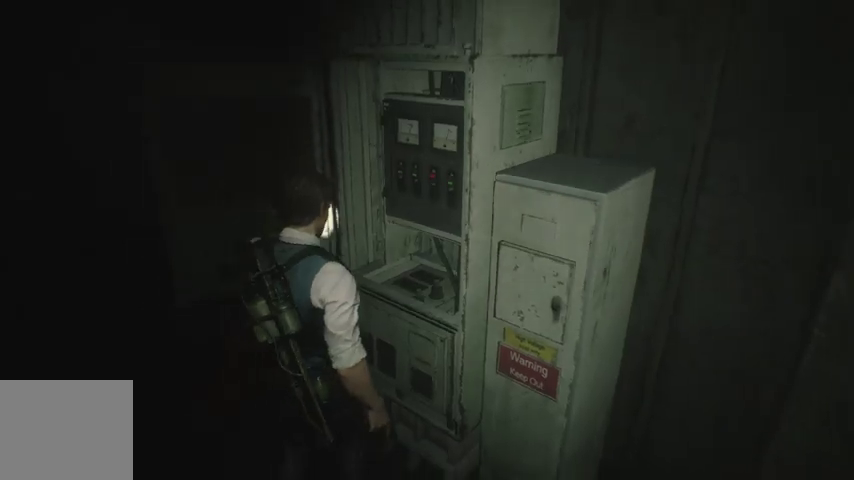
{"buttons": [], "left_stick": "down", "right_stick": "center", "events": [[33, "R1", "down"], [67, "R1", "up"]]}
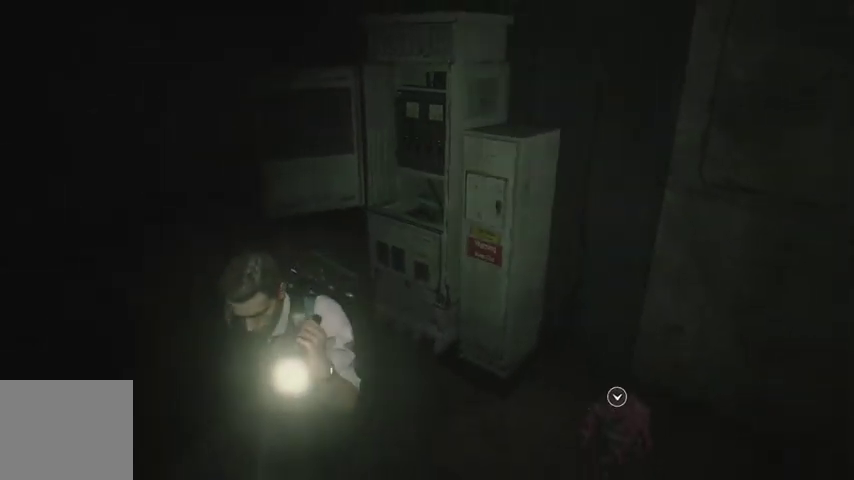
{"buttons": [], "left_stick": "down", "right_stick": "center", "events": [[267, "right_stick", "down-right"], [400, "right_stick", "center"]]}
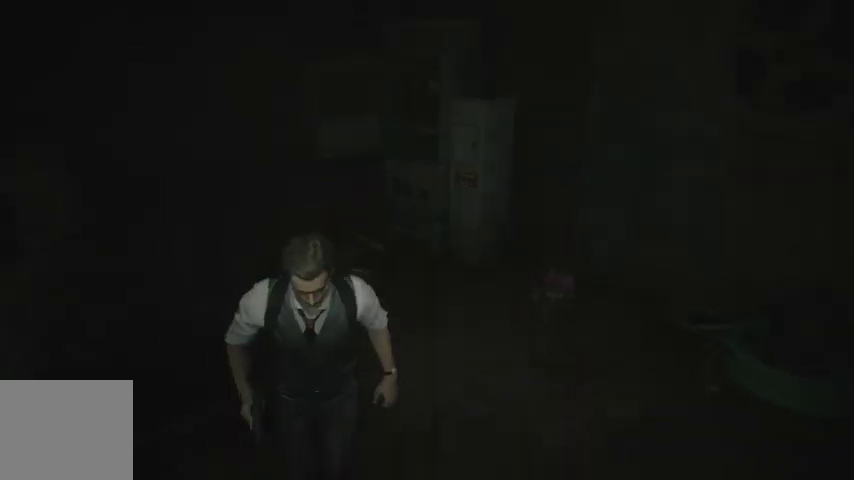
{"buttons": ["L1"], "left_stick": "down", "right_stick": "center", "events": [[300, "L1", "down"], [333, "right_stick", "down"], [467, "right_stick", "center"]]}